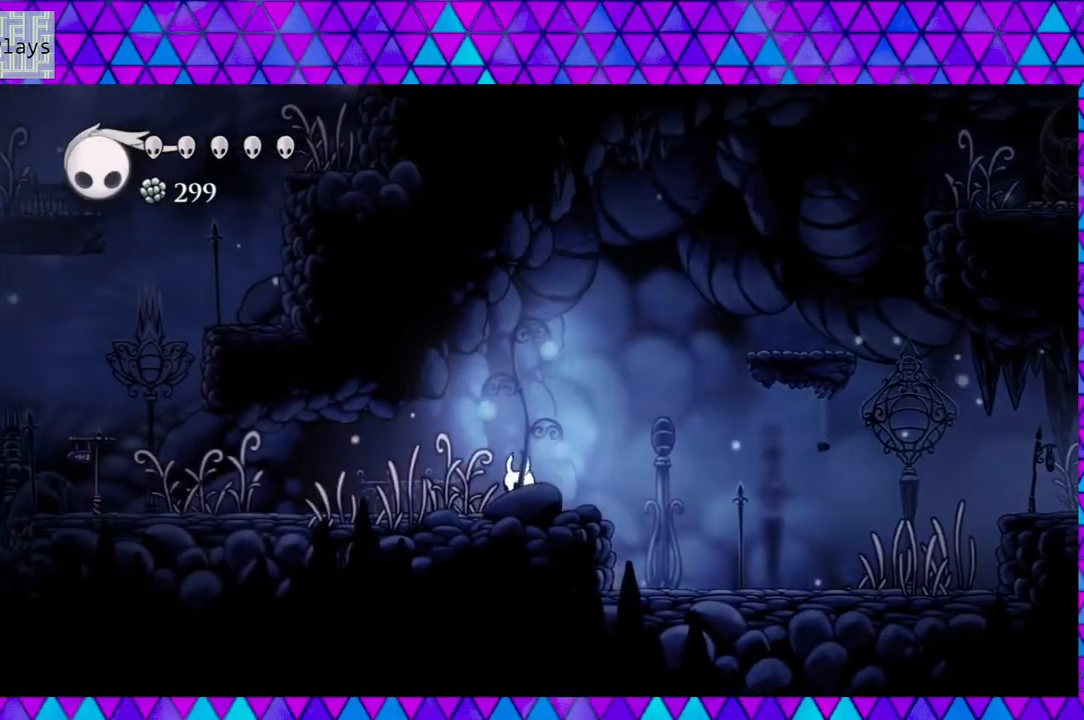
Gameplay with a controller (Nintendo layout); each line is a JSON object with the inputs held at the frame after it. "events" lists button and stick changes between this image and that frame as [ms after this image, input, new state], when the widget could be followed in between. Not read: L3 R3.
{"buttons": ["DPAD_LEFT"], "left_stick": "center", "right_stick": "center", "events": []}
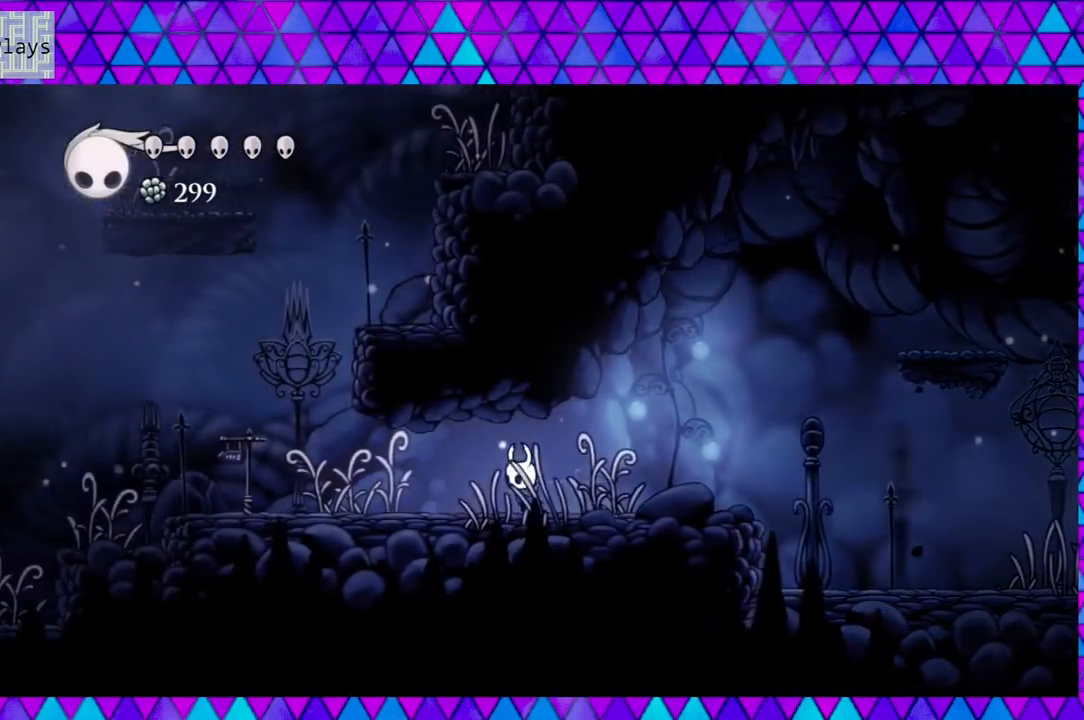
{"buttons": ["DPAD_LEFT"], "left_stick": "center", "right_stick": "center", "events": []}
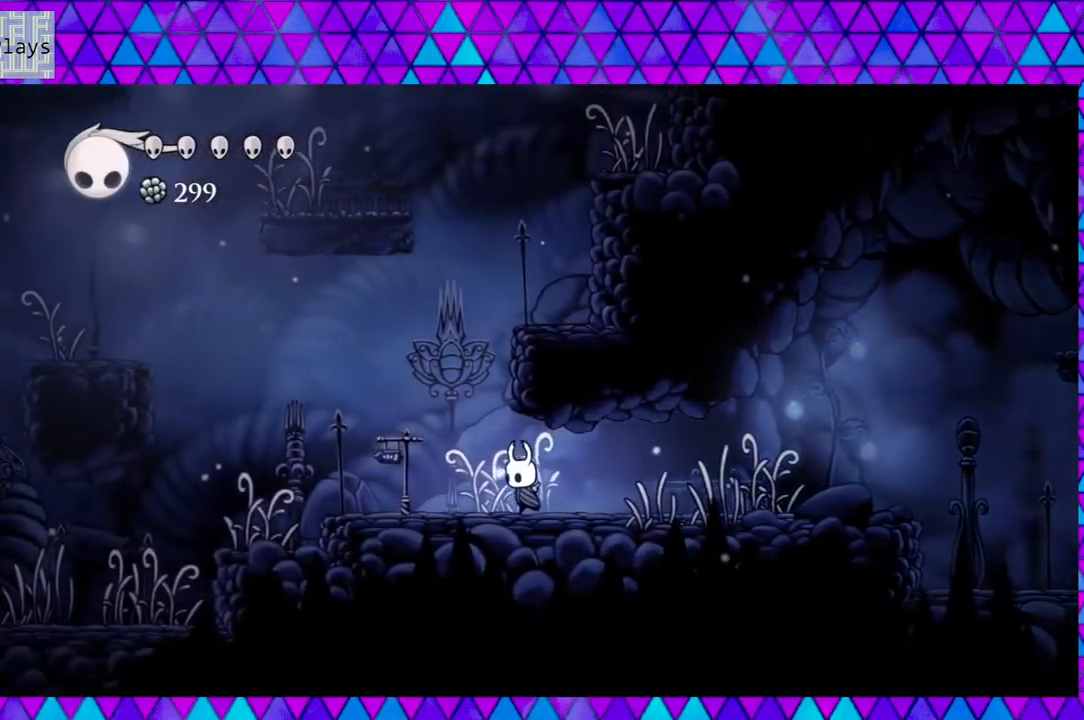
{"buttons": ["B", "DPAD_RIGHT"], "left_stick": "center", "right_stick": "center", "events": [[217, "B", "down"], [283, "DPAD_LEFT", "up"], [383, "DPAD_RIGHT", "down"]]}
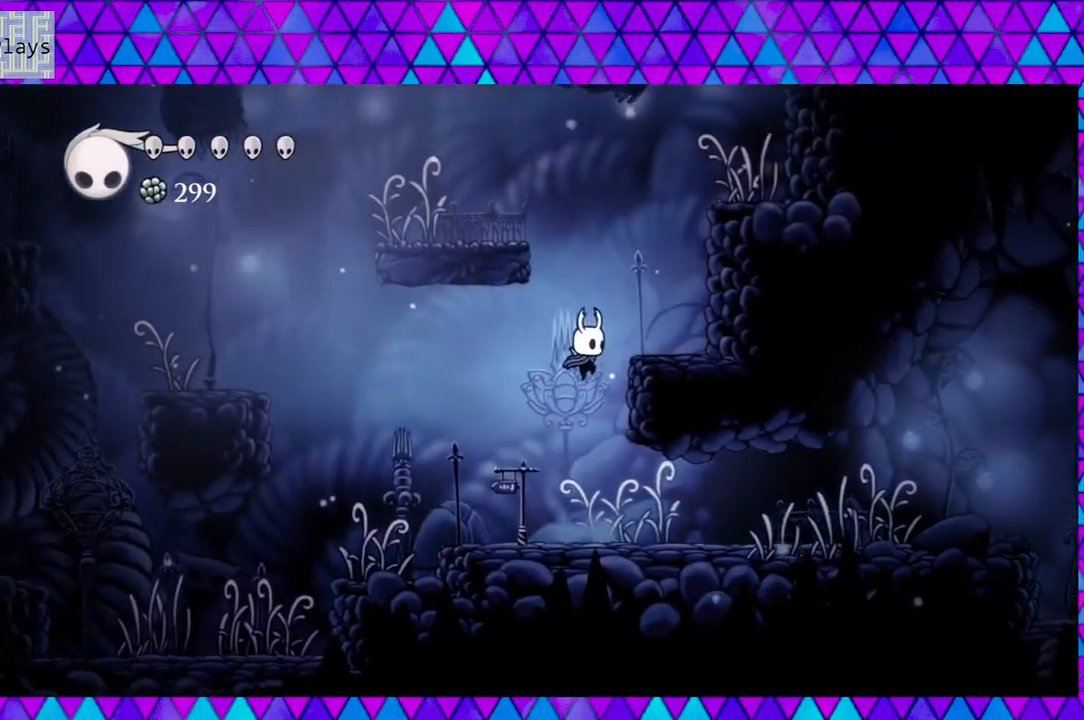
{"buttons": ["B"], "left_stick": "center", "right_stick": "center", "events": [[300, "B", "up"], [367, "DPAD_RIGHT", "up"], [467, "B", "down"]]}
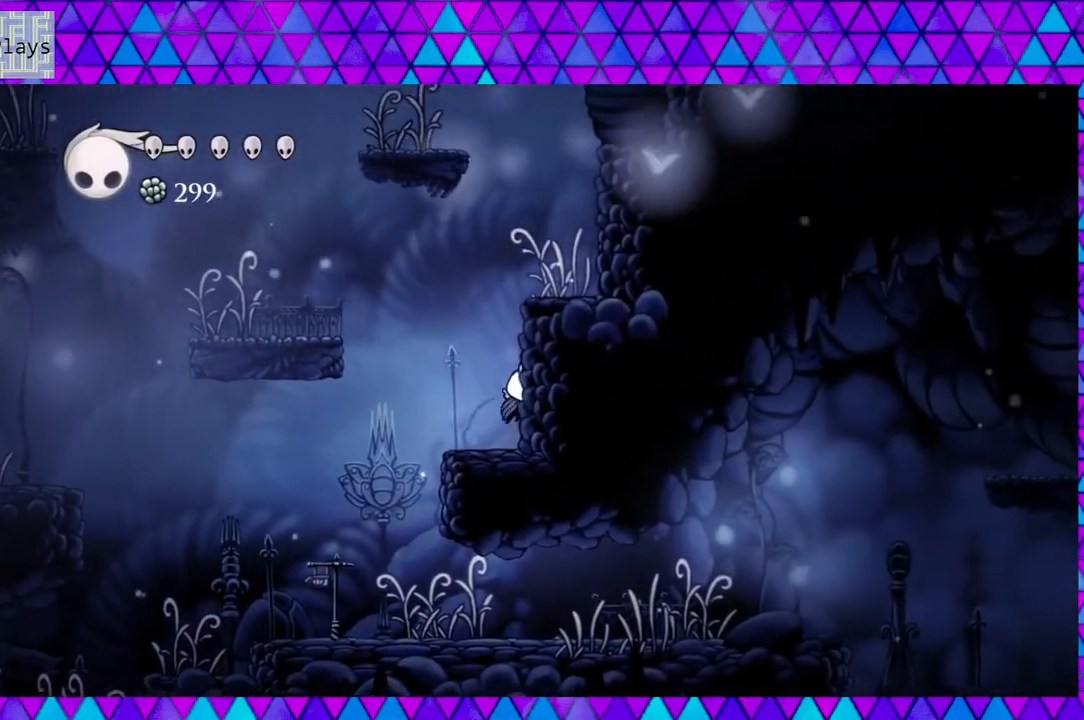
{"buttons": ["DPAD_RIGHT"], "left_stick": "center", "right_stick": "center", "events": [[333, "DPAD_RIGHT", "down"], [433, "B", "up"]]}
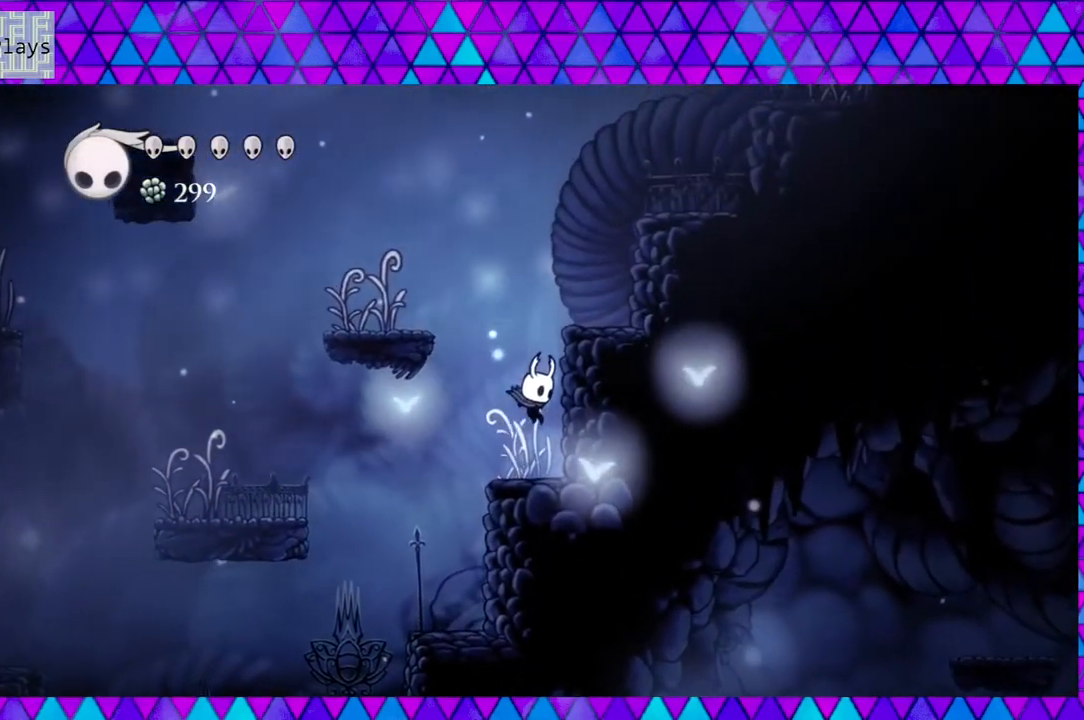
{"buttons": ["B"], "left_stick": "center", "right_stick": "center", "events": [[67, "DPAD_RIGHT", "up"], [233, "B", "down"]]}
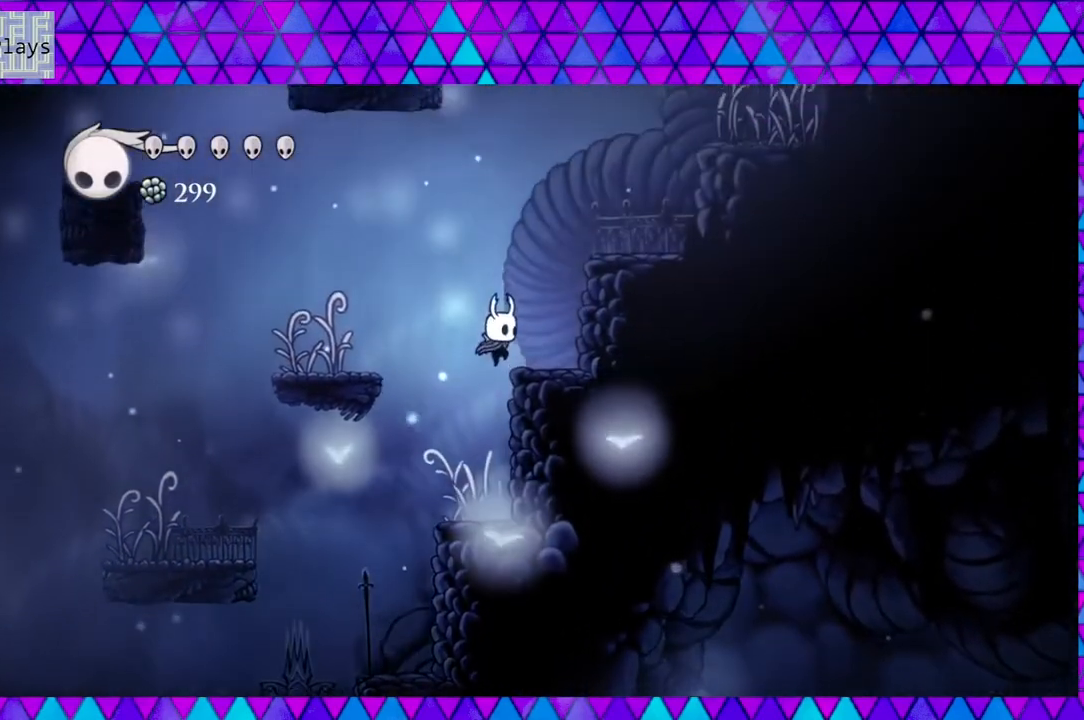
{"buttons": ["B", "DPAD_RIGHT"], "left_stick": "center", "right_stick": "center", "events": [[67, "DPAD_RIGHT", "down"], [183, "B", "up"], [483, "B", "down"]]}
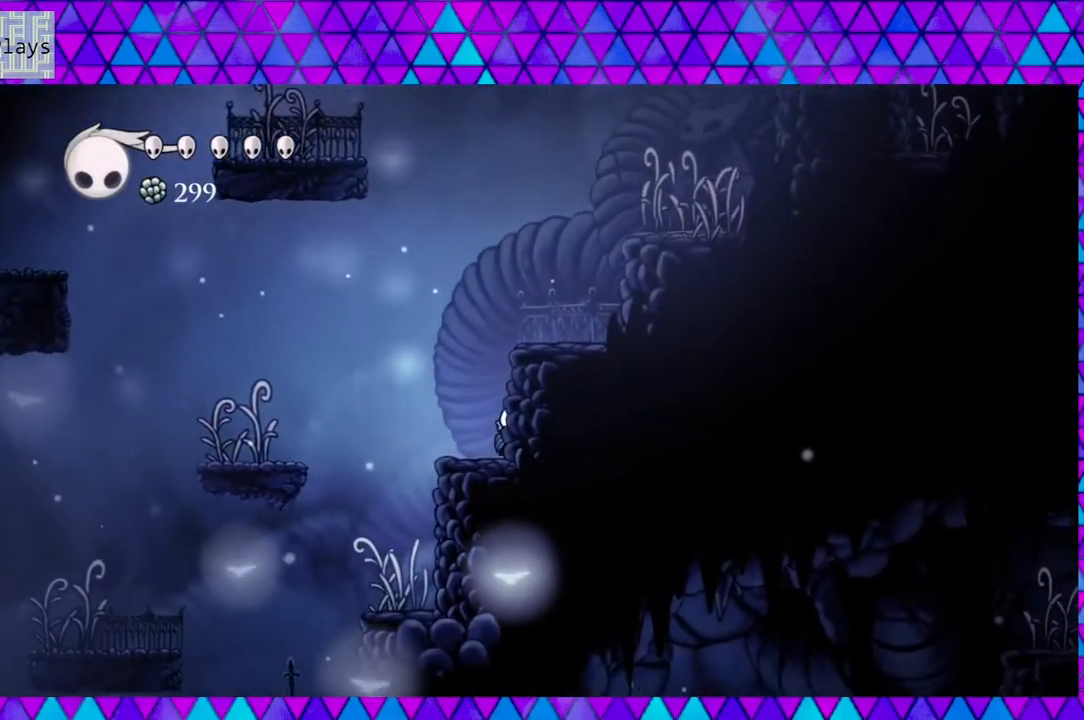
{"buttons": ["B", "DPAD_RIGHT"], "left_stick": "center", "right_stick": "center", "events": []}
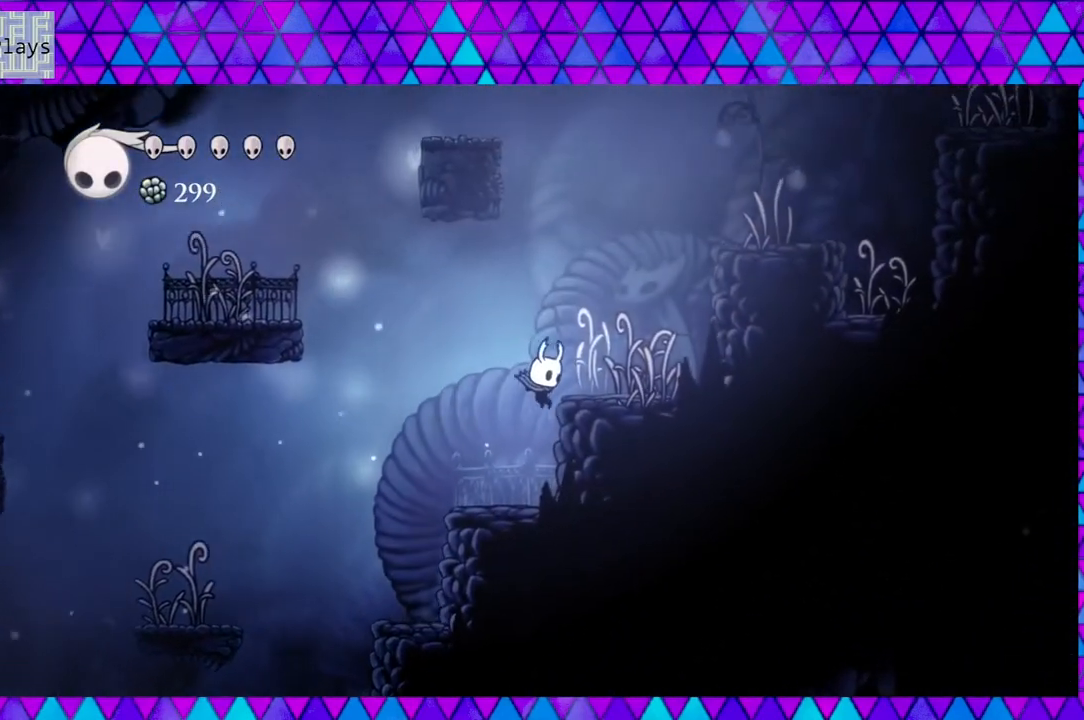
{"buttons": ["B", "DPAD_RIGHT"], "left_stick": "center", "right_stick": "center", "events": [[200, "B", "up"], [350, "B", "down"]]}
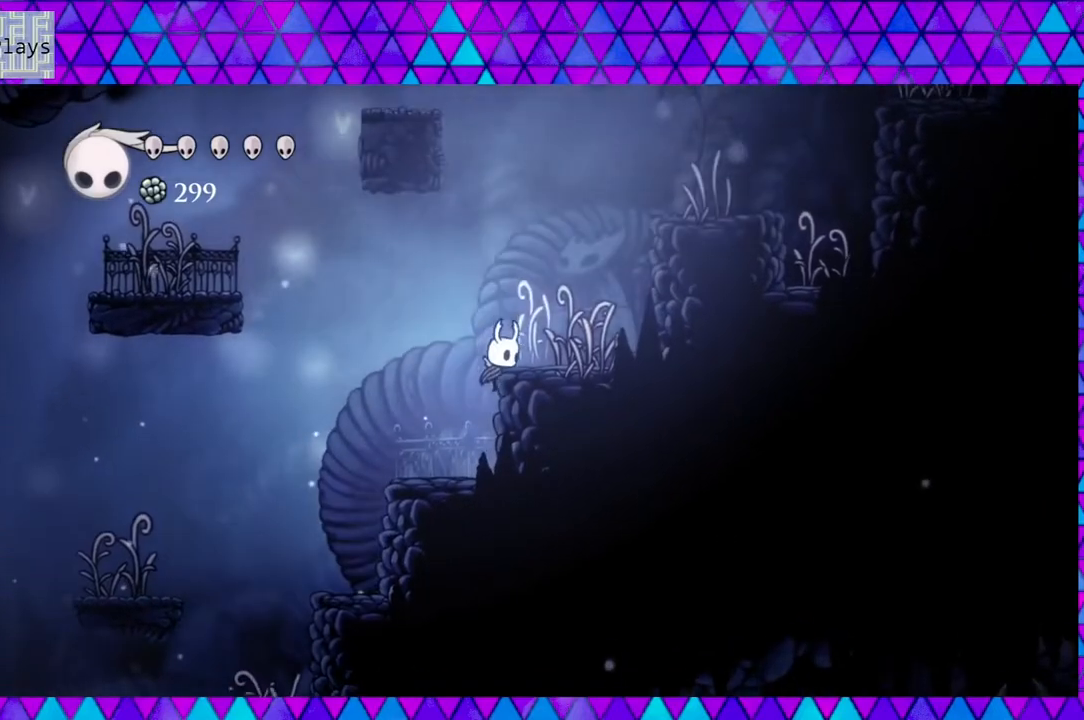
{"buttons": ["DPAD_RIGHT"], "left_stick": "center", "right_stick": "center", "events": [[183, "B", "up"]]}
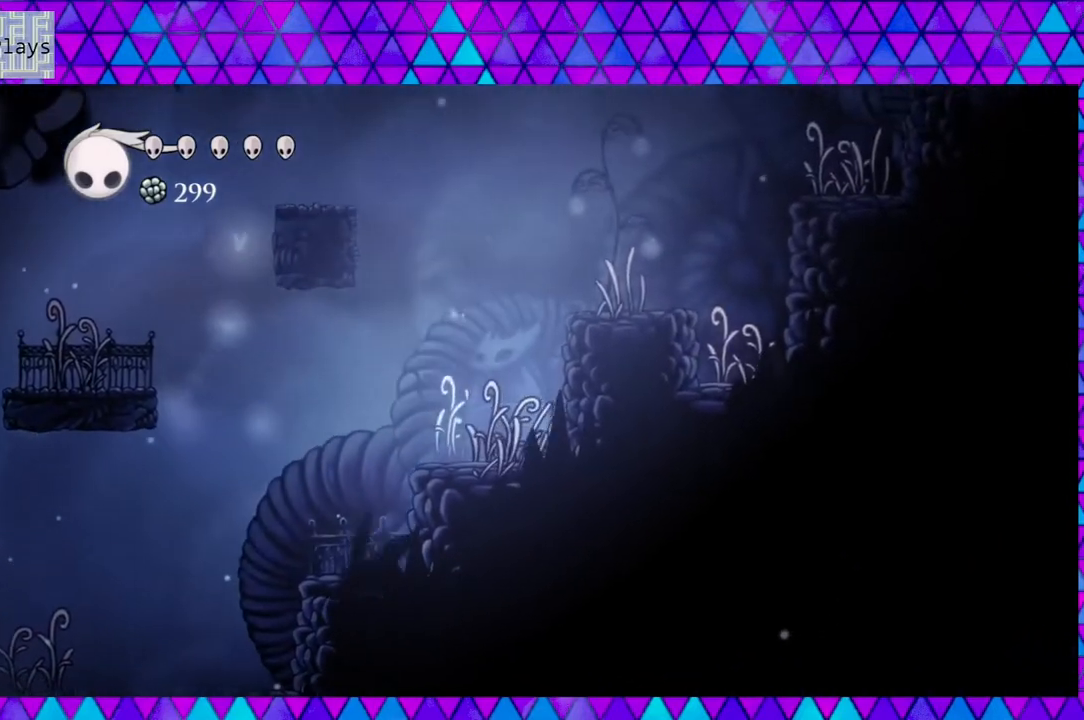
{"buttons": ["DPAD_RIGHT"], "left_stick": "center", "right_stick": "center", "events": [[33, "B", "down"], [467, "B", "up"]]}
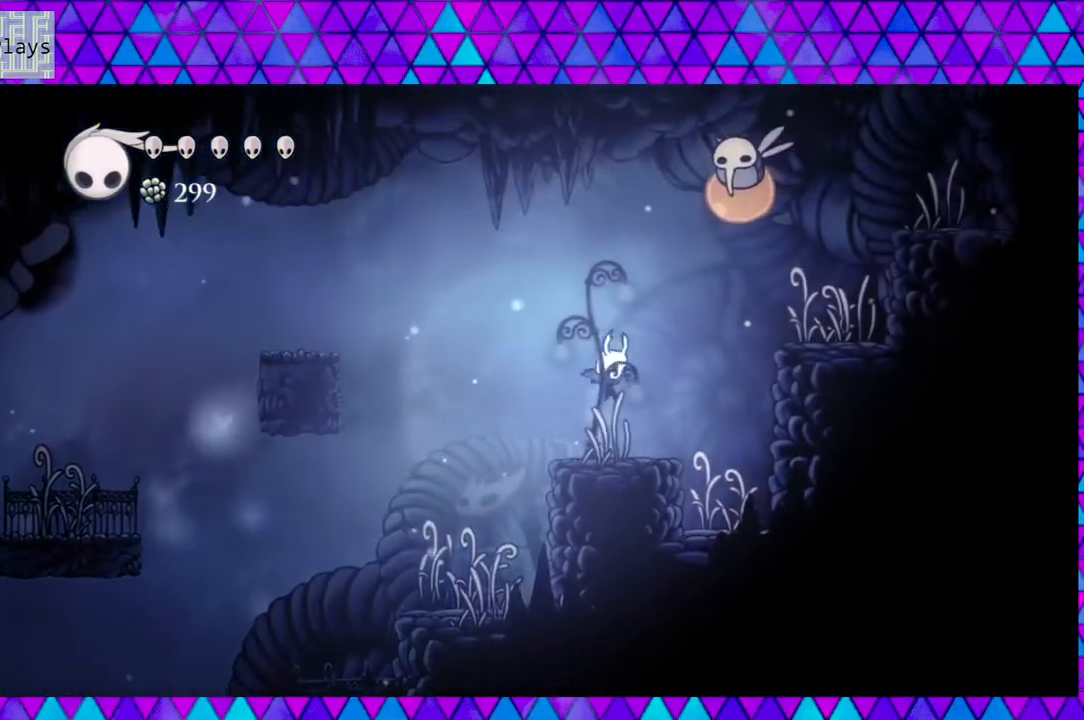
{"buttons": ["B", "DPAD_UP", "DPAD_RIGHT"], "left_stick": "center", "right_stick": "center", "events": [[33, "DPAD_RIGHT", "up"], [367, "DPAD_RIGHT", "down"], [417, "B", "down"], [483, "DPAD_UP", "down"]]}
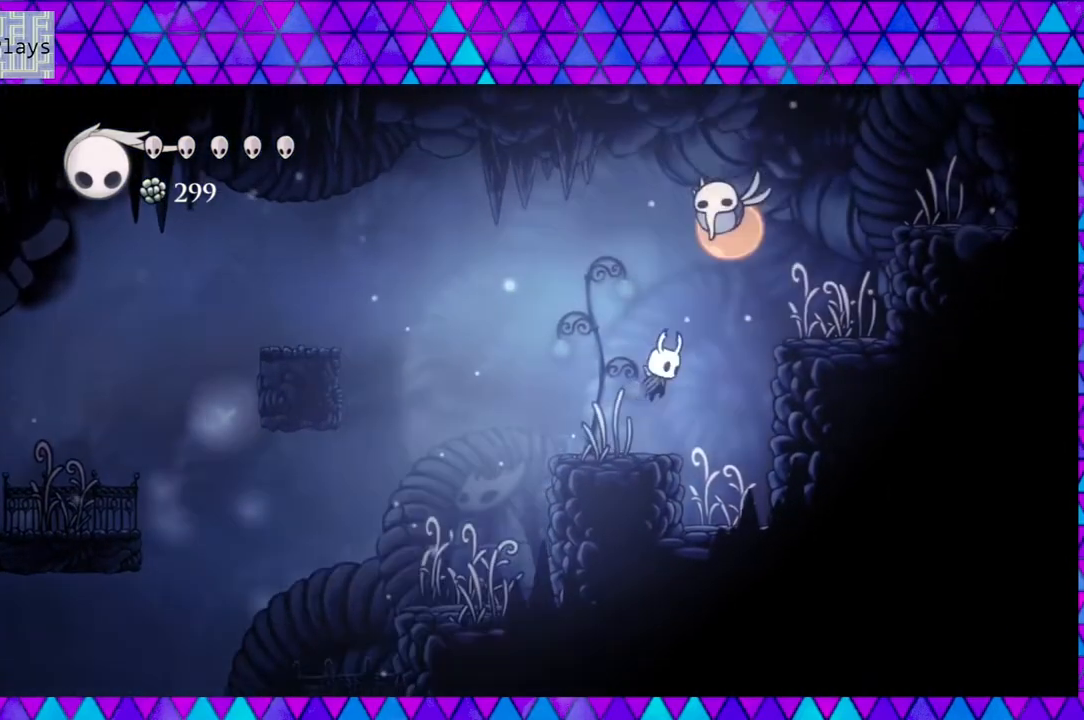
{"buttons": ["DPAD_LEFT"], "left_stick": "center", "right_stick": "center", "events": [[50, "DPAD_RIGHT", "up"], [50, "Y", "down"], [150, "B", "up"], [200, "Y", "up"], [367, "DPAD_LEFT", "down"], [417, "DPAD_UP", "up"]]}
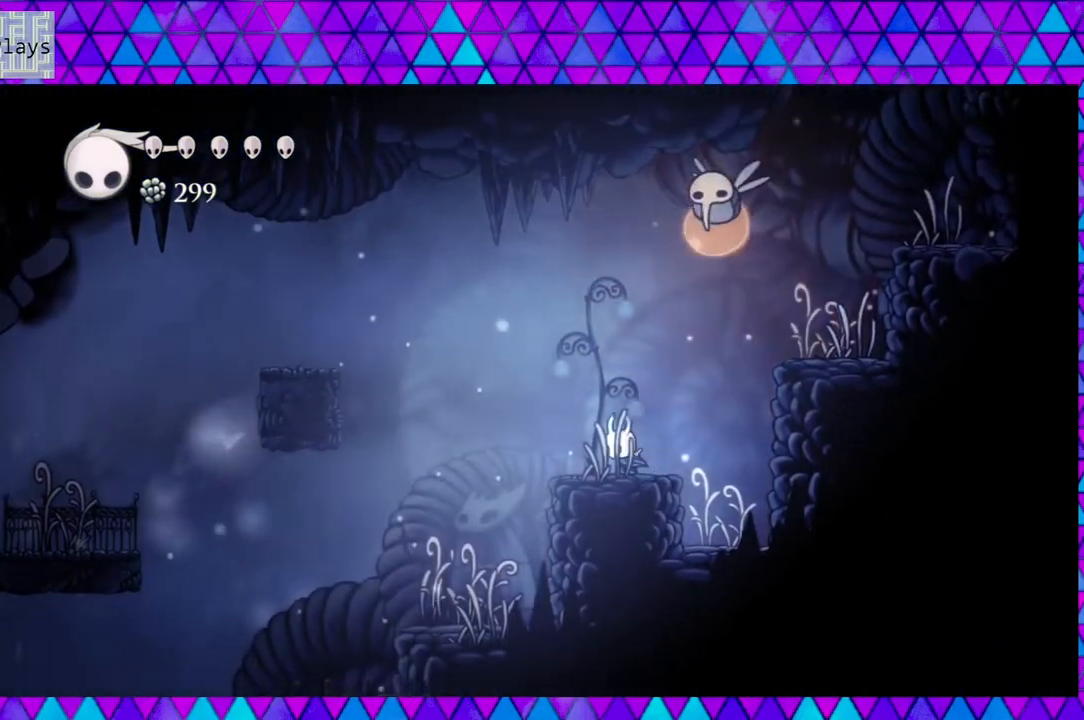
{"buttons": ["DPAD_UP", "DPAD_LEFT"], "left_stick": "center", "right_stick": "center", "events": [[17, "DPAD_UP", "down"], [50, "DPAD_LEFT", "up"], [83, "B", "down"], [83, "DPAD_RIGHT", "down"], [233, "DPAD_RIGHT", "up"], [233, "Y", "down"], [350, "B", "up"], [367, "Y", "up"], [500, "DPAD_LEFT", "down"]]}
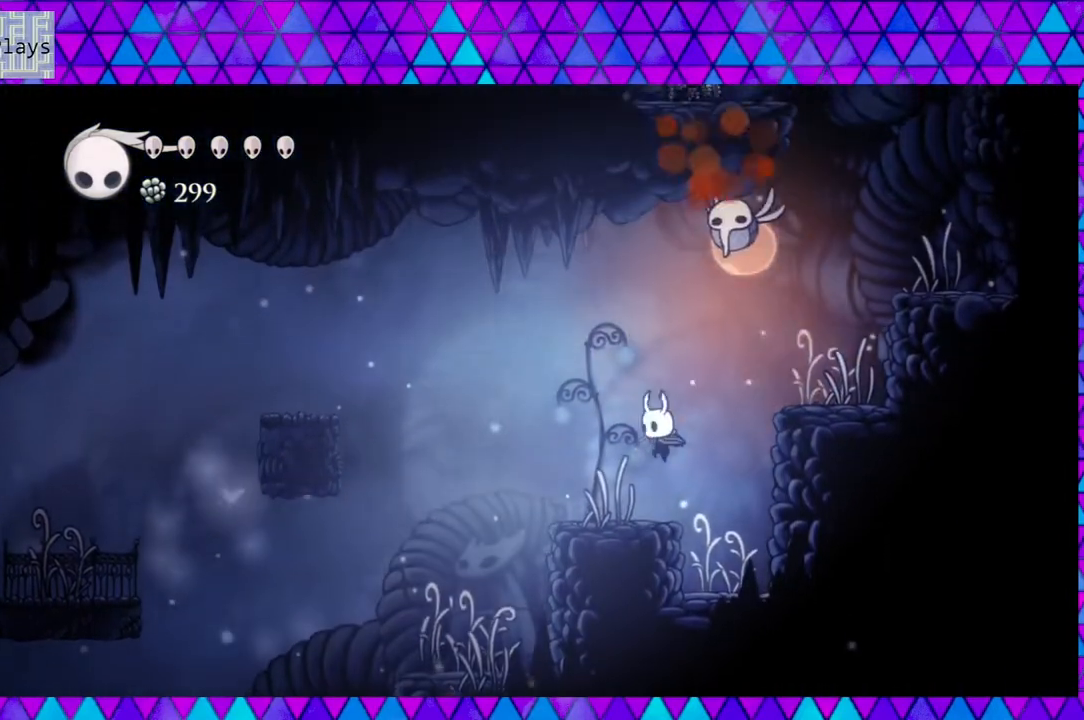
{"buttons": ["B", "Y", "DPAD_UP"], "left_stick": "center", "right_stick": "center", "events": [[17, "DPAD_UP", "up"], [117, "DPAD_LEFT", "up"], [233, "DPAD_RIGHT", "down"], [267, "B", "down"], [400, "DPAD_UP", "down"], [467, "DPAD_RIGHT", "up"], [467, "Y", "down"]]}
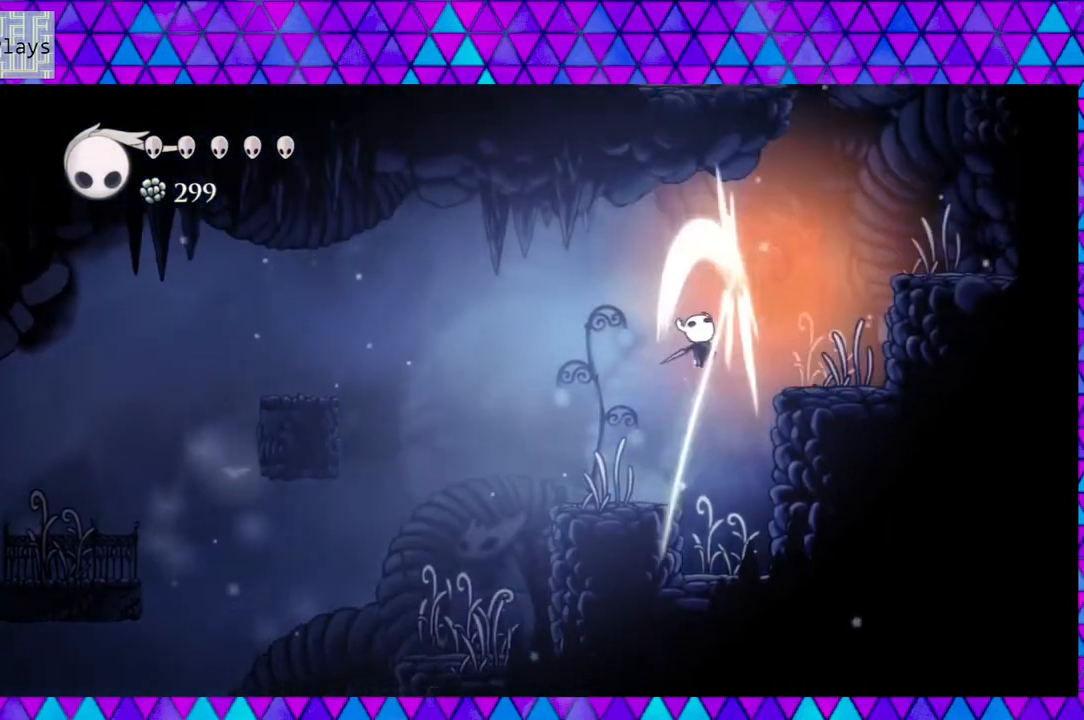
{"buttons": [], "left_stick": "center", "right_stick": "center", "events": [[100, "Y", "up"], [133, "B", "up"], [150, "DPAD_UP", "up"], [217, "DPAD_LEFT", "down"], [400, "DPAD_LEFT", "up"]]}
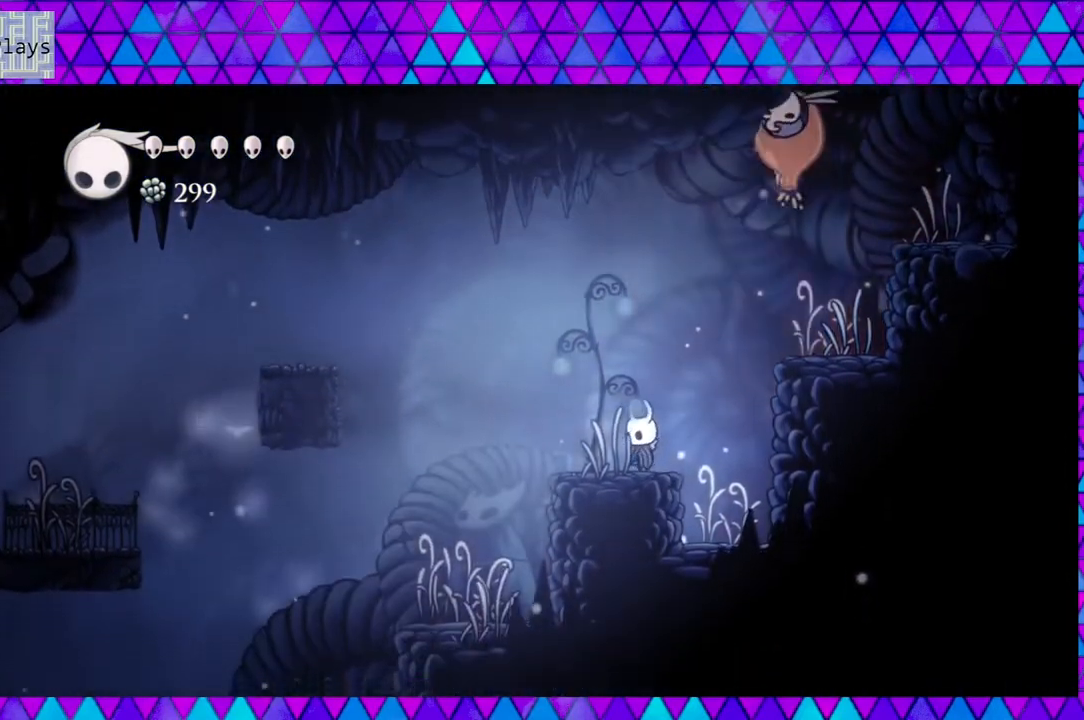
{"buttons": ["B", "DPAD_UP", "DPAD_LEFT"], "left_stick": "center", "right_stick": "center", "events": [[33, "B", "down"], [350, "DPAD_LEFT", "down"], [367, "B", "up"], [400, "B", "down"], [467, "DPAD_UP", "down"]]}
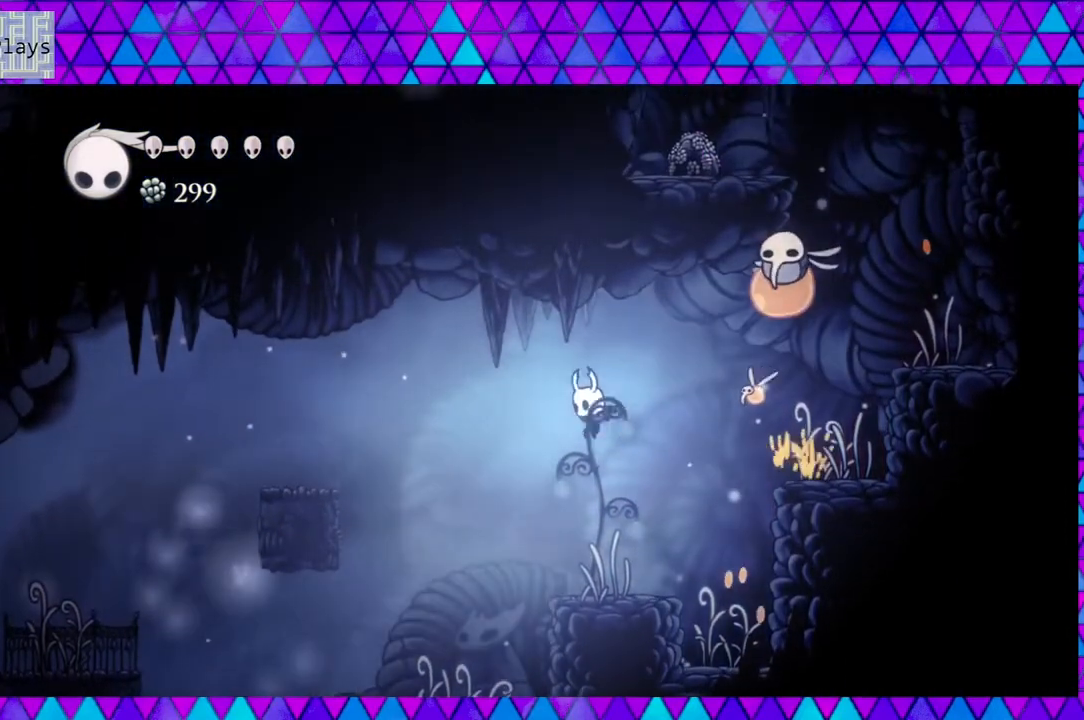
{"buttons": ["B"], "left_stick": "center", "right_stick": "center", "events": [[17, "DPAD_LEFT", "up"], [17, "DPAD_RIGHT", "down"], [17, "DPAD_UP", "up"], [50, "B", "up"], [50, "DPAD_RIGHT", "up"], [217, "DPAD_LEFT", "down"], [317, "DPAD_LEFT", "up"], [483, "B", "down"]]}
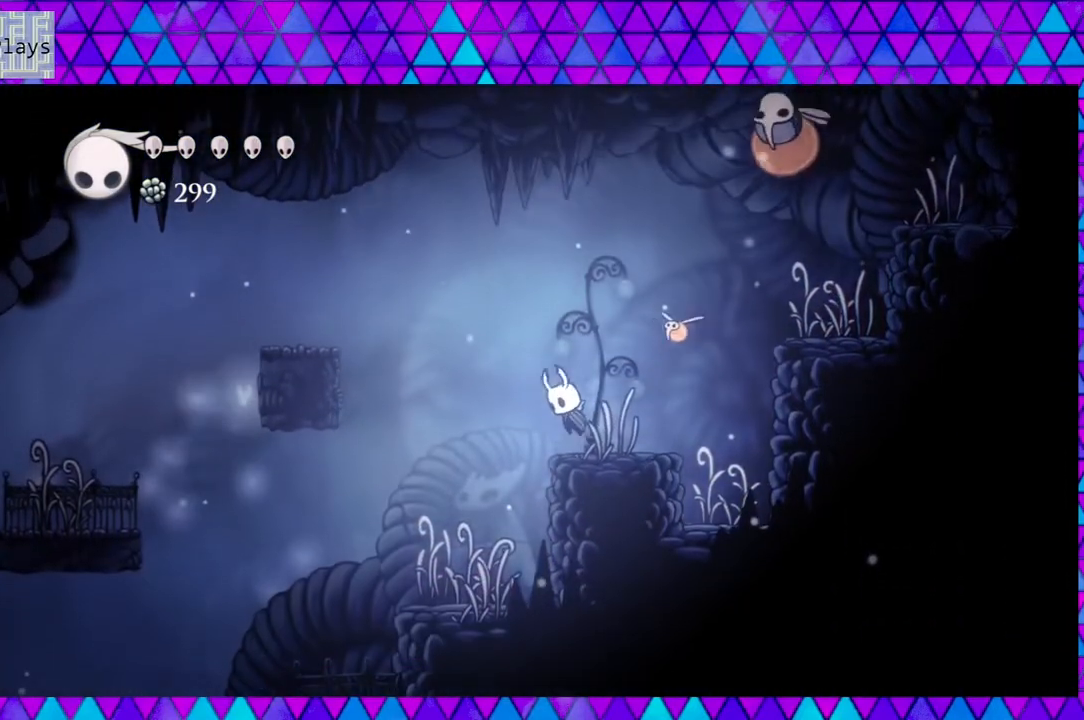
{"buttons": ["DPAD_UP", "DPAD_LEFT"], "left_stick": "center", "right_stick": "center", "events": [[83, "DPAD_LEFT", "down"], [300, "B", "up"], [500, "DPAD_UP", "down"]]}
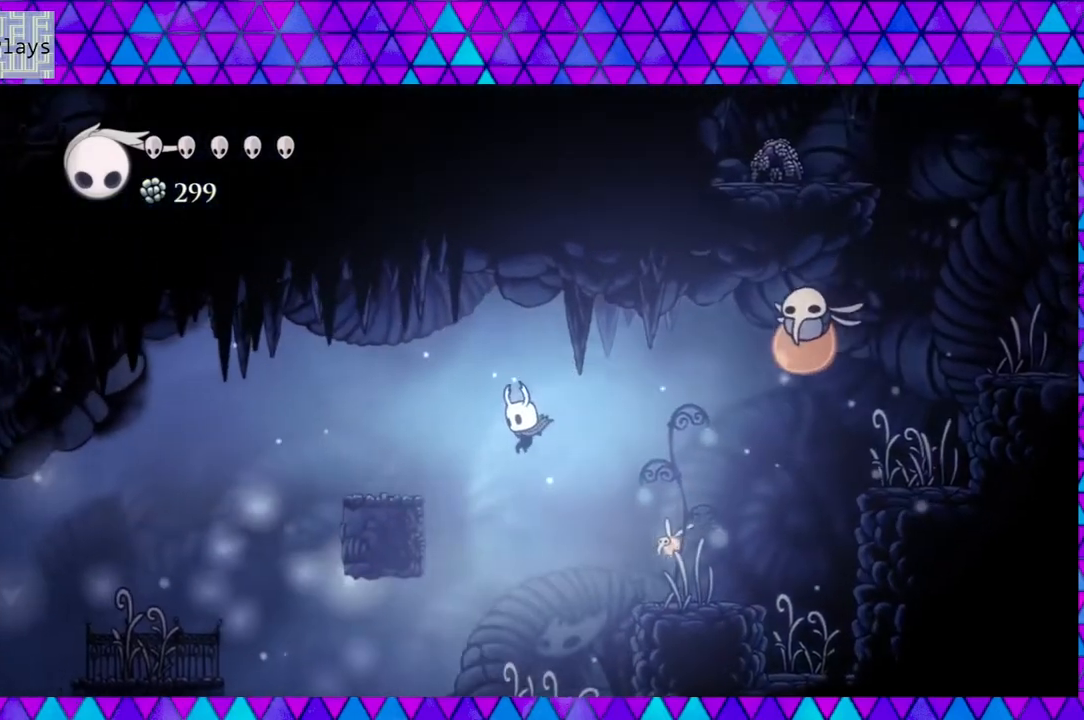
{"buttons": ["DPAD_RIGHT"], "left_stick": "center", "right_stick": "center", "events": [[17, "DPAD_LEFT", "up"], [50, "DPAD_RIGHT", "down"], [50, "DPAD_UP", "up"], [83, "DPAD_UP", "down"], [133, "DPAD_UP", "up"], [133, "Y", "down"], [200, "DPAD_RIGHT", "up"], [300, "Y", "up"], [450, "DPAD_RIGHT", "down"]]}
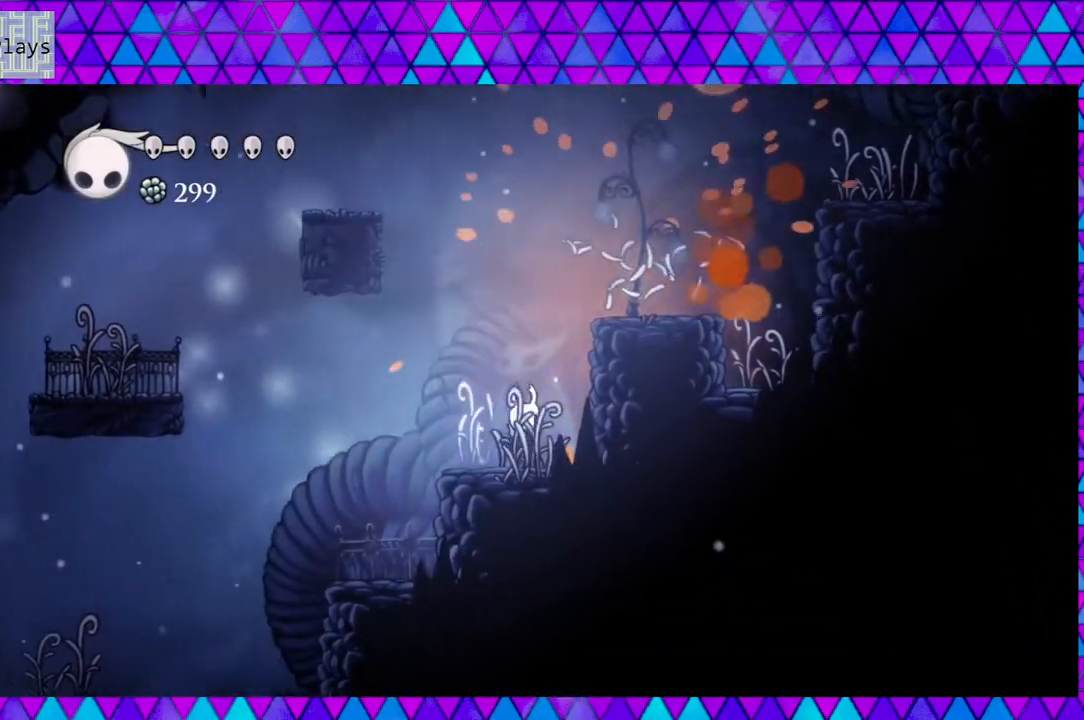
{"buttons": ["B", "DPAD_UP", "DPAD_RIGHT"], "left_stick": "center", "right_stick": "center", "events": [[33, "DPAD_UP", "down"], [67, "DPAD_UP", "up"], [117, "B", "down"], [183, "DPAD_RIGHT", "up"], [417, "DPAD_RIGHT", "down"], [467, "DPAD_UP", "down"]]}
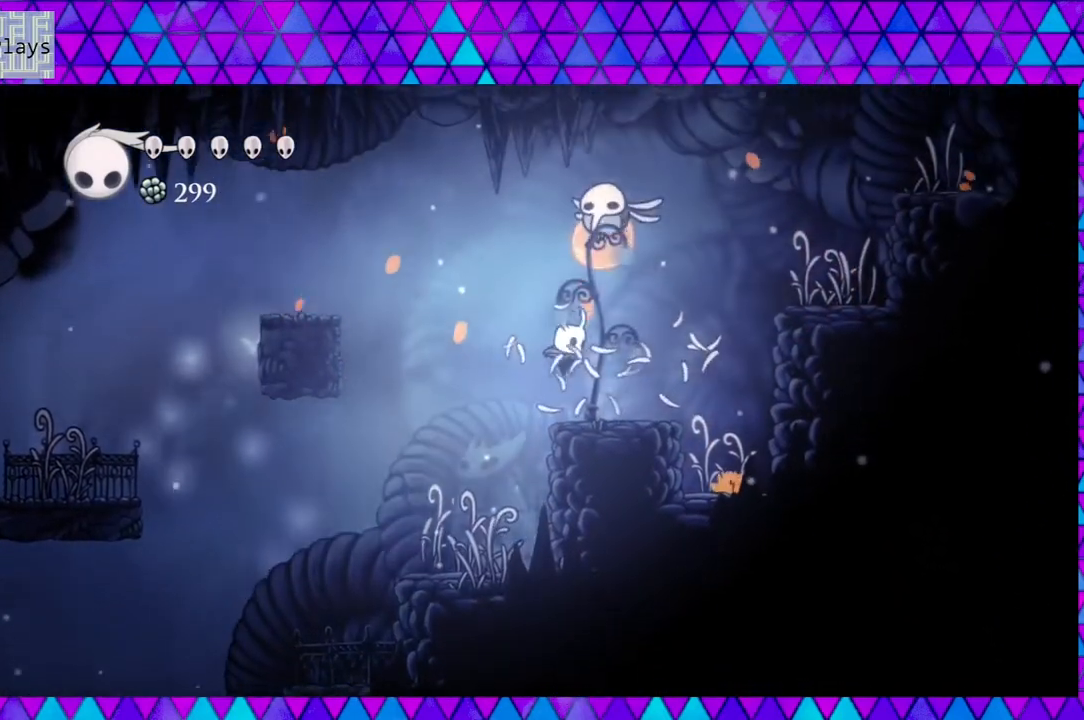
{"buttons": [], "left_stick": "left", "right_stick": "center", "events": [[33, "Y", "down"], [100, "DPAD_RIGHT", "up"], [133, "left_stick", "left"], [300, "Y", "up"], [317, "B", "up"], [333, "DPAD_UP", "up"]]}
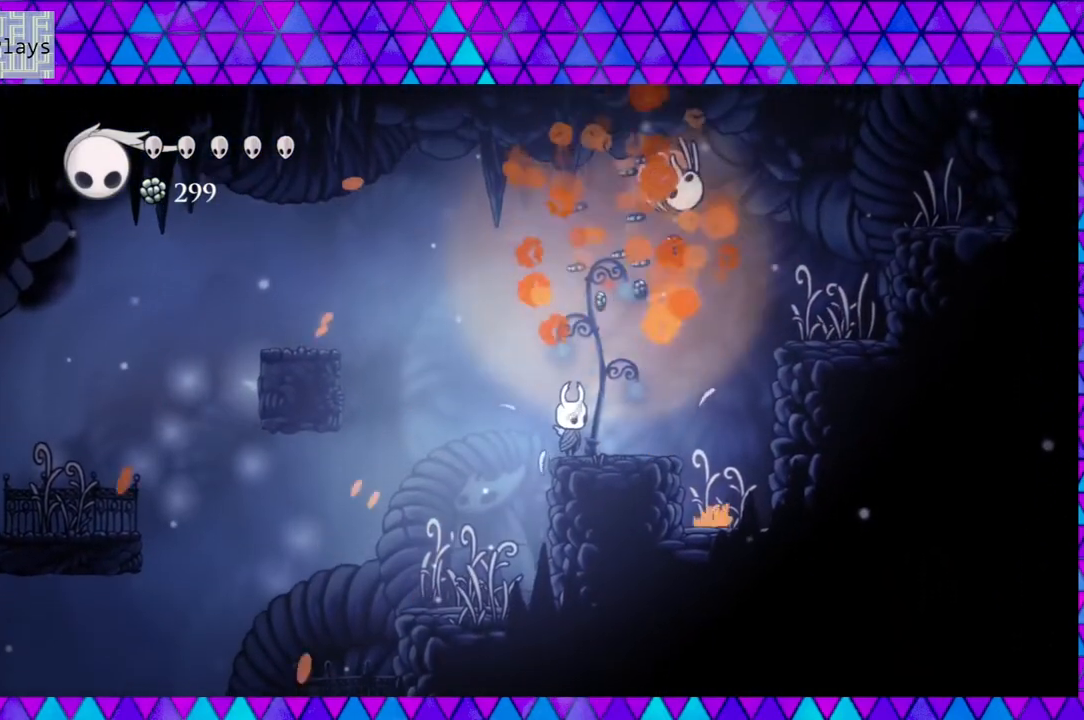
{"buttons": ["DPAD_LEFT"], "left_stick": "left", "right_stick": "center", "events": [[50, "DPAD_RIGHT", "down"], [133, "DPAD_RIGHT", "up"], [300, "DPAD_LEFT", "down"]]}
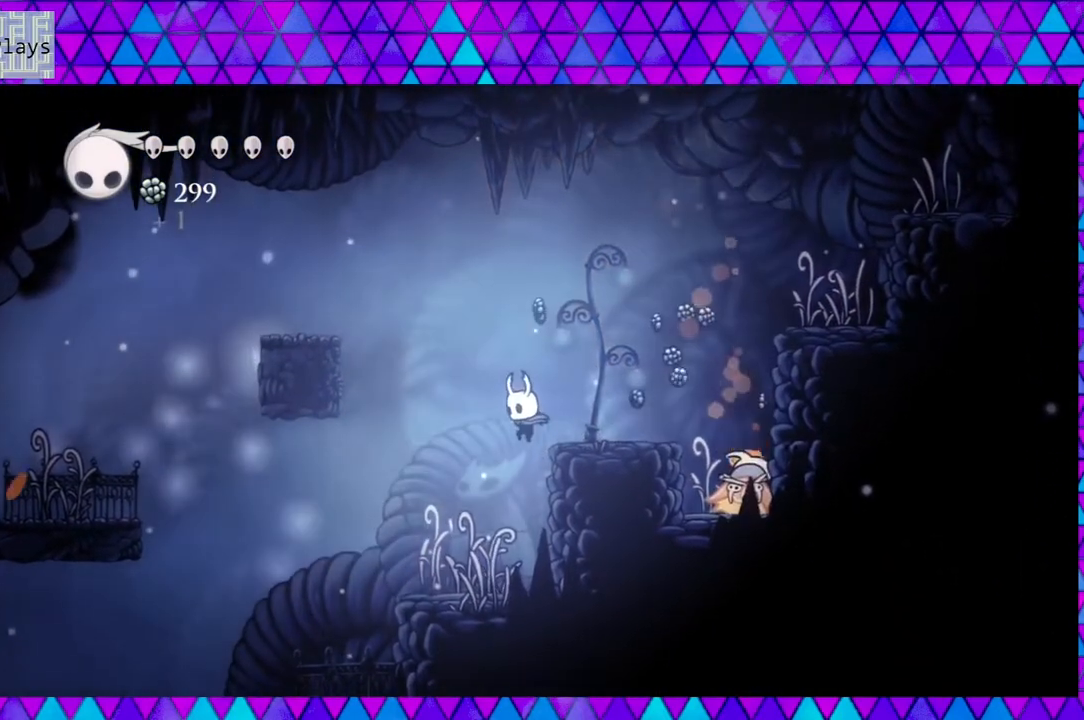
{"buttons": [], "left_stick": "left", "right_stick": "center", "events": [[183, "DPAD_LEFT", "up"], [367, "DPAD_RIGHT", "down"], [417, "DPAD_RIGHT", "up"]]}
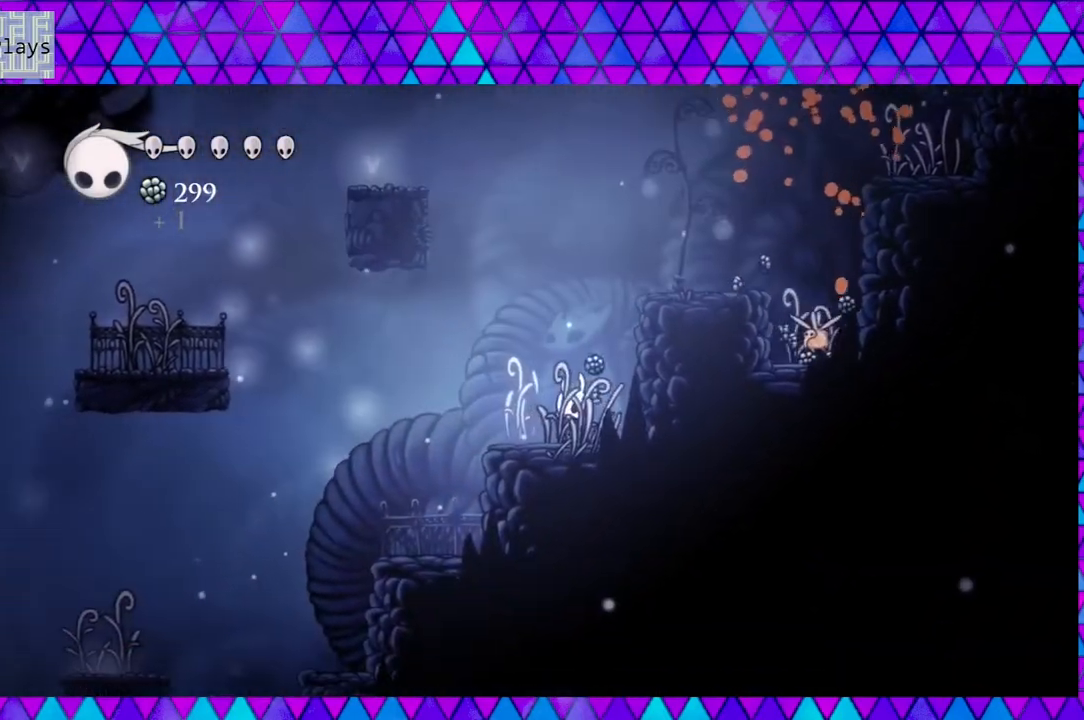
{"buttons": ["B"], "left_stick": "left", "right_stick": "center", "events": [[483, "B", "down"]]}
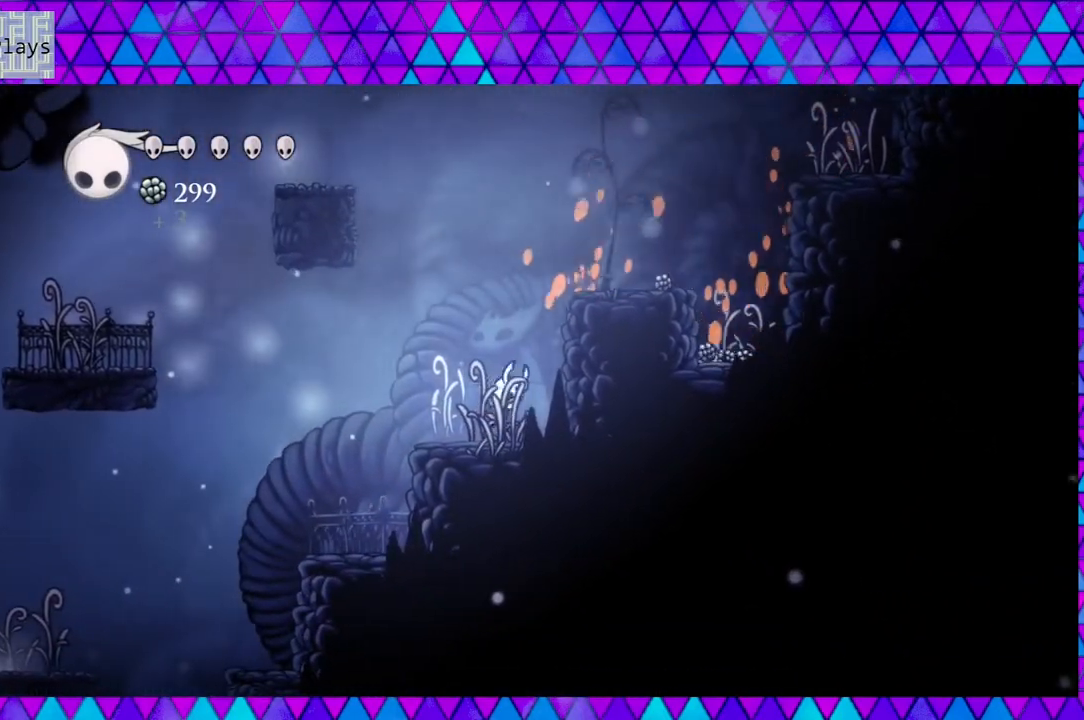
{"buttons": ["DPAD_RIGHT"], "left_stick": "left", "right_stick": "center", "events": [[167, "DPAD_RIGHT", "down"], [333, "B", "up"]]}
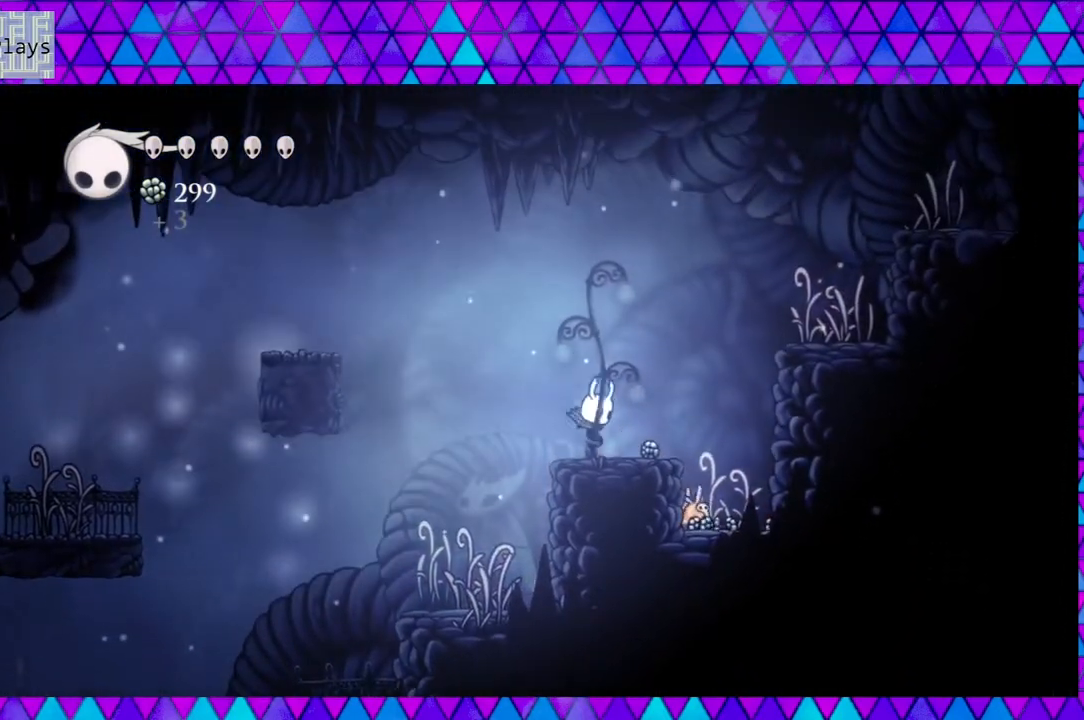
{"buttons": [], "left_stick": "left", "right_stick": "center", "events": [[117, "DPAD_RIGHT", "up"], [150, "Y", "down"], [383, "Y", "up"]]}
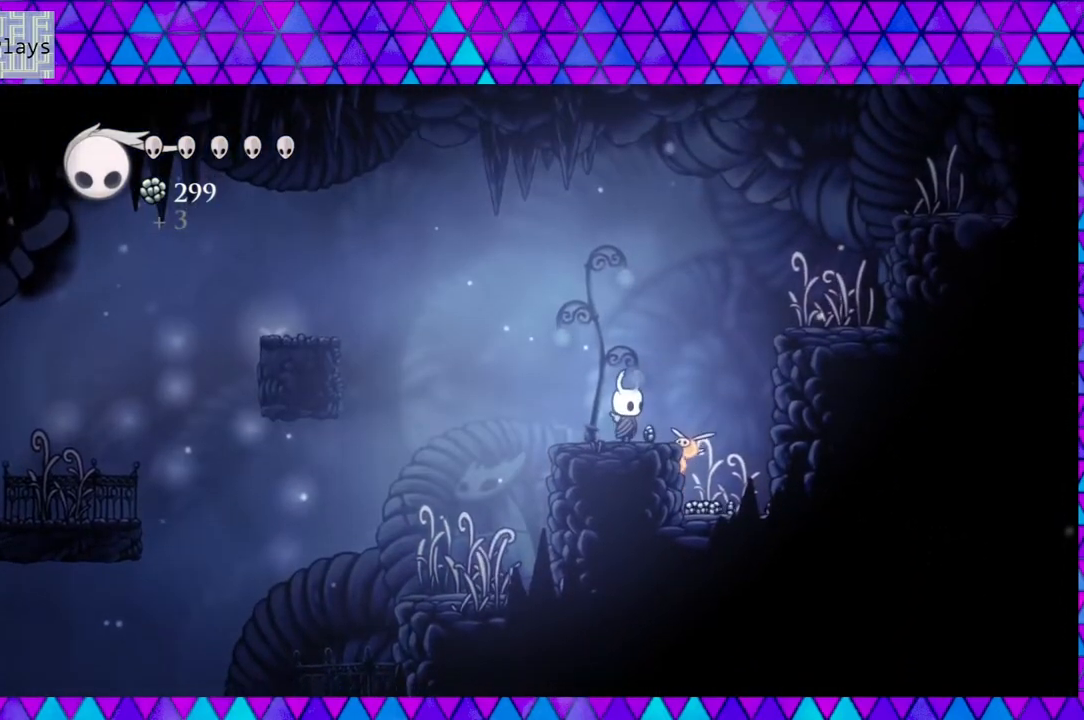
{"buttons": ["DPAD_DOWN"], "left_stick": "left", "right_stick": "center", "events": [[33, "B", "down"], [33, "DPAD_RIGHT", "down"], [250, "B", "up"], [250, "DPAD_DOWN", "down"], [317, "DPAD_RIGHT", "up"], [317, "Y", "down"], [483, "Y", "up"]]}
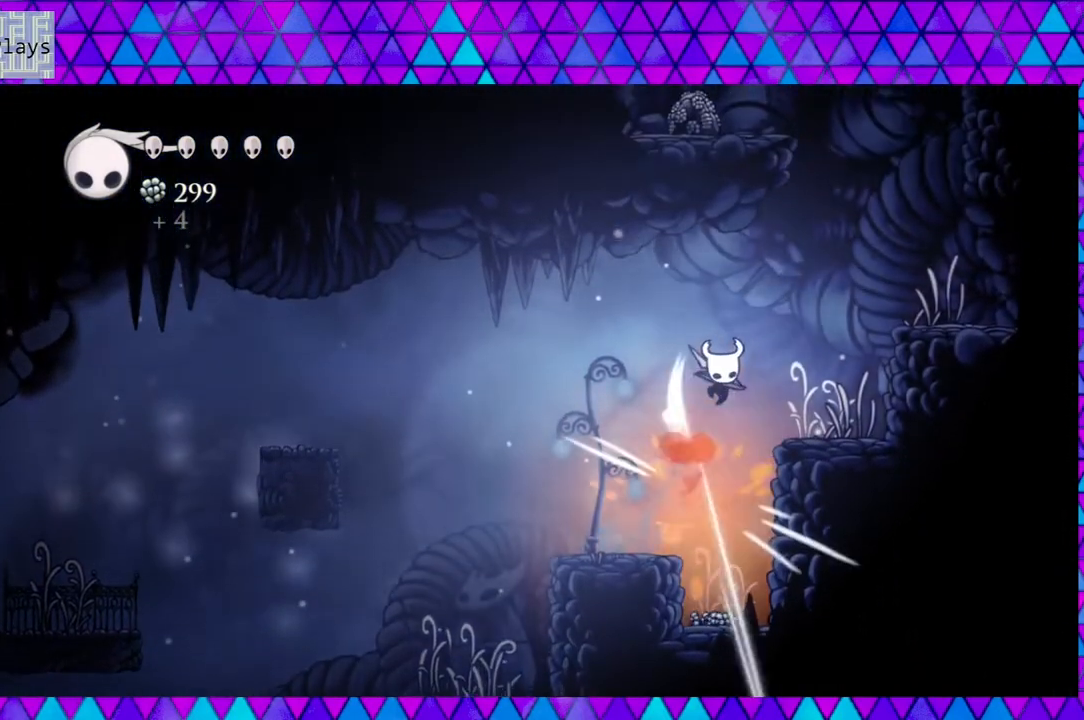
{"buttons": ["Y"], "left_stick": "left", "right_stick": "center", "events": [[17, "DPAD_RIGHT", "down"], [33, "DPAD_DOWN", "up"], [300, "DPAD_RIGHT", "up"], [400, "DPAD_LEFT", "down"], [500, "DPAD_LEFT", "up"], [500, "Y", "down"]]}
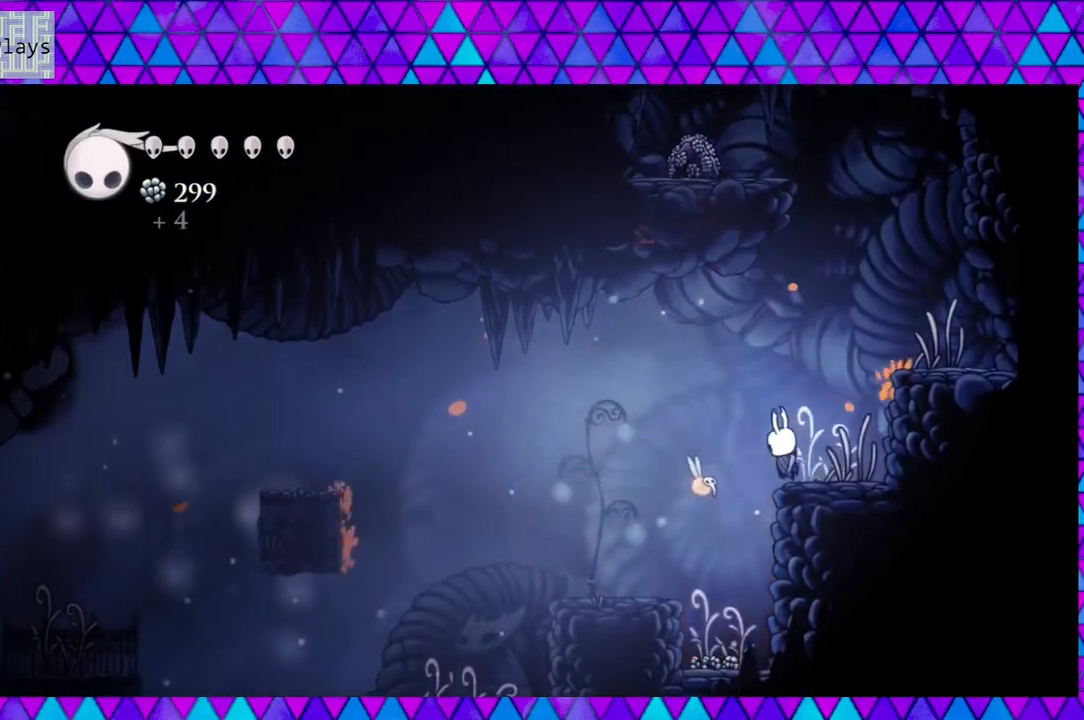
{"buttons": ["DPAD_LEFT"], "left_stick": "left", "right_stick": "center", "events": [[167, "Y", "up"], [367, "DPAD_LEFT", "down"]]}